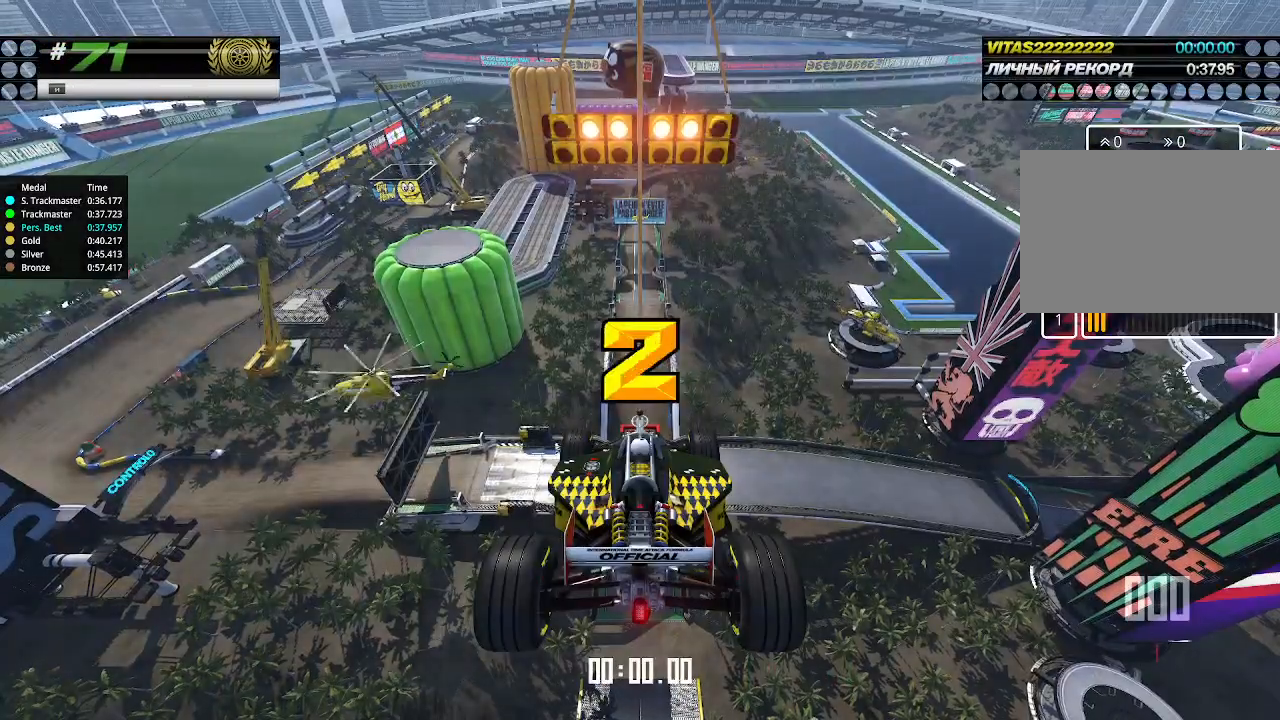
Gameplay with keyboard; each line is a JSON object with the keys held at the frame after it. "events" lists presses ("down") and releases ("up") of "down", "left", "right" and "up" between this image and that frame as [ms after this image, input, new state], when the widget could be followed in between. No other keys are recorded. Mouse input is not recorded.
{"keys": ["up"], "events": [[333, "left", "down"], [400, "left", "up"]]}
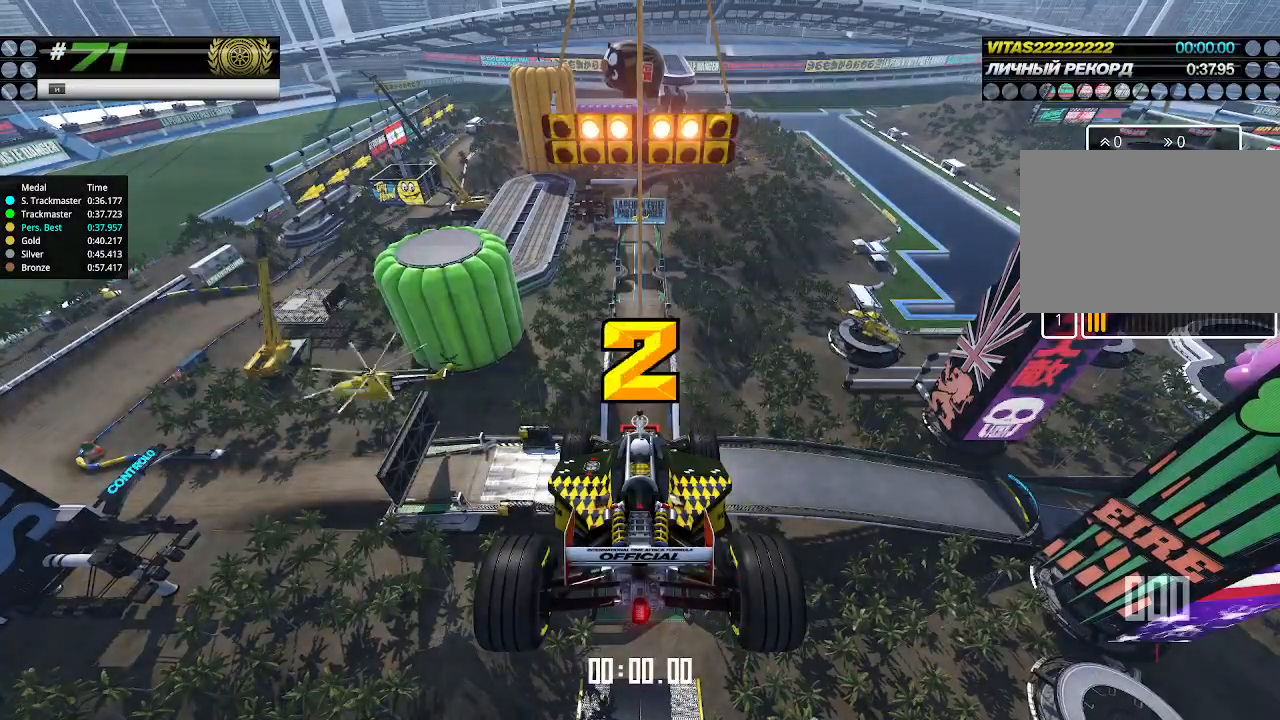
{"keys": ["up"], "events": []}
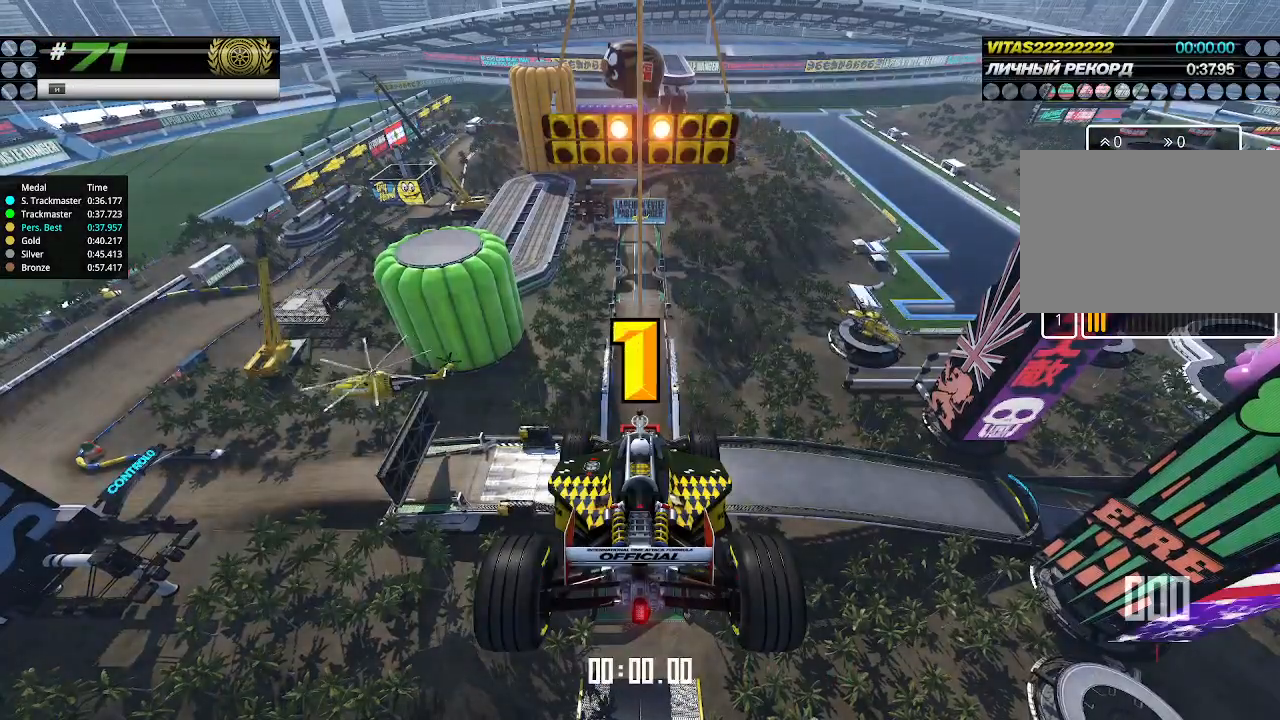
{"keys": ["up"], "events": []}
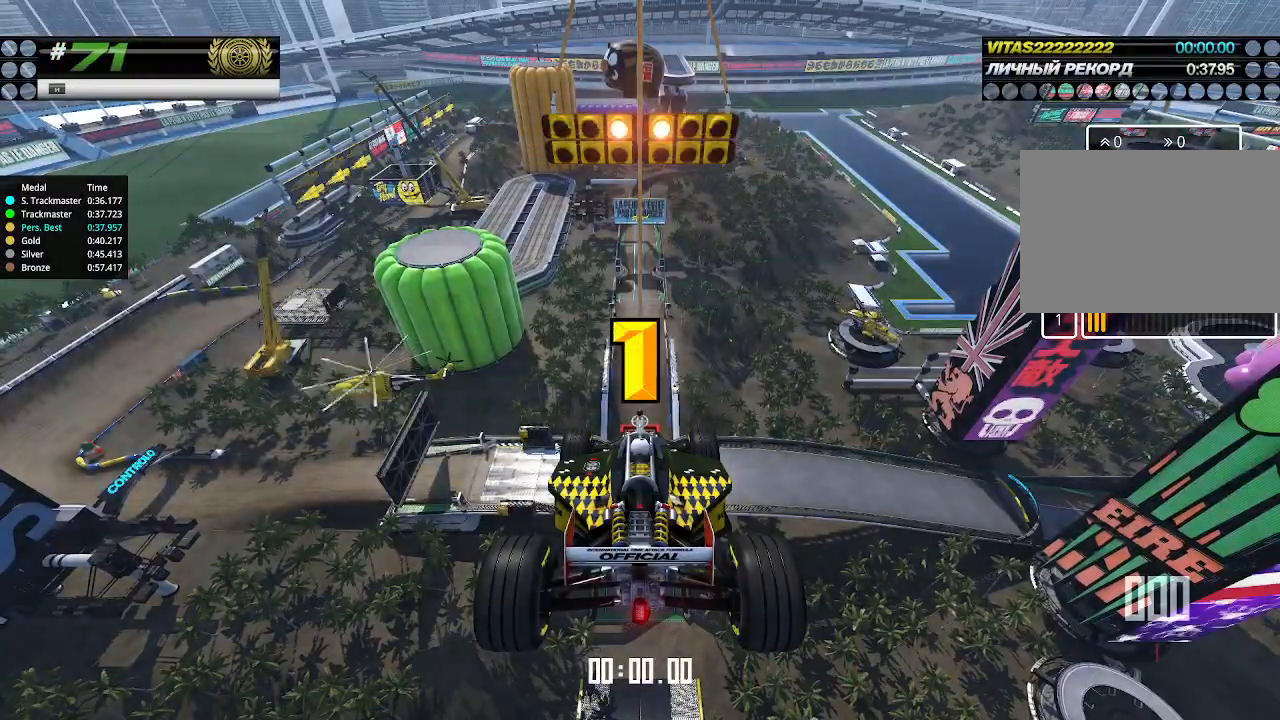
{"keys": ["up"], "events": [[100, "up", "up"], [133, "up", "down"]]}
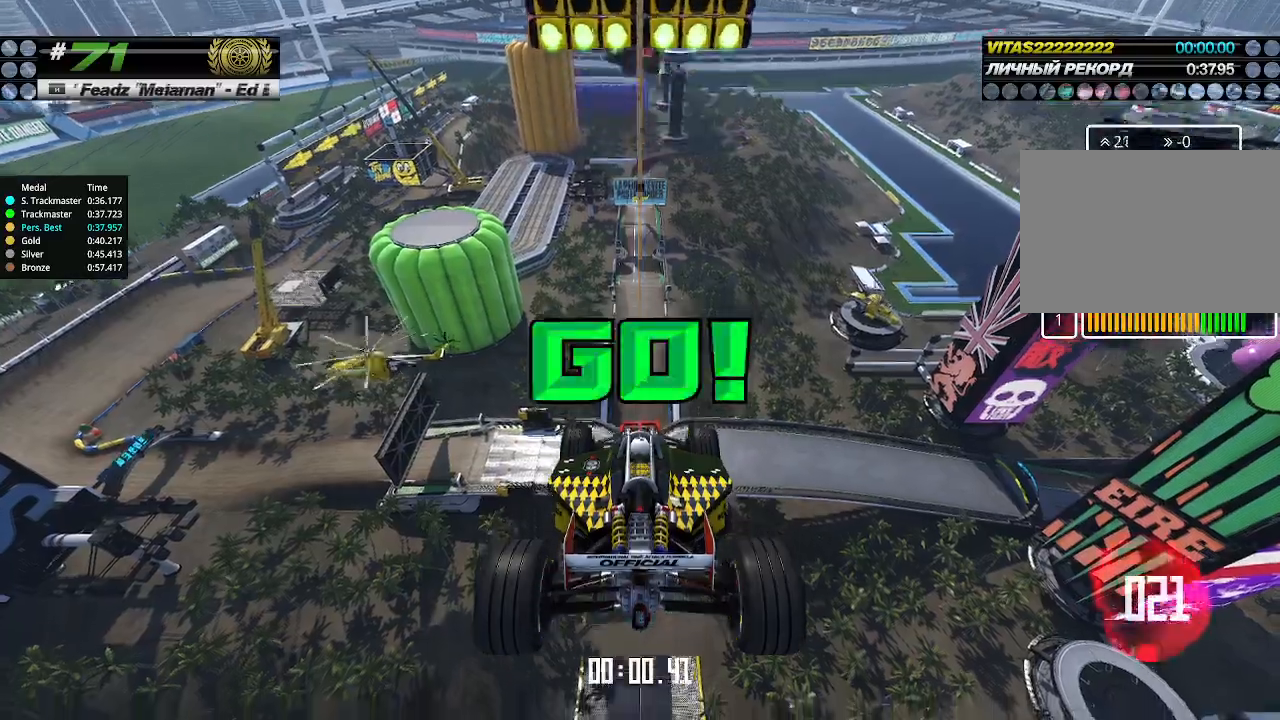
{"keys": ["up"], "events": []}
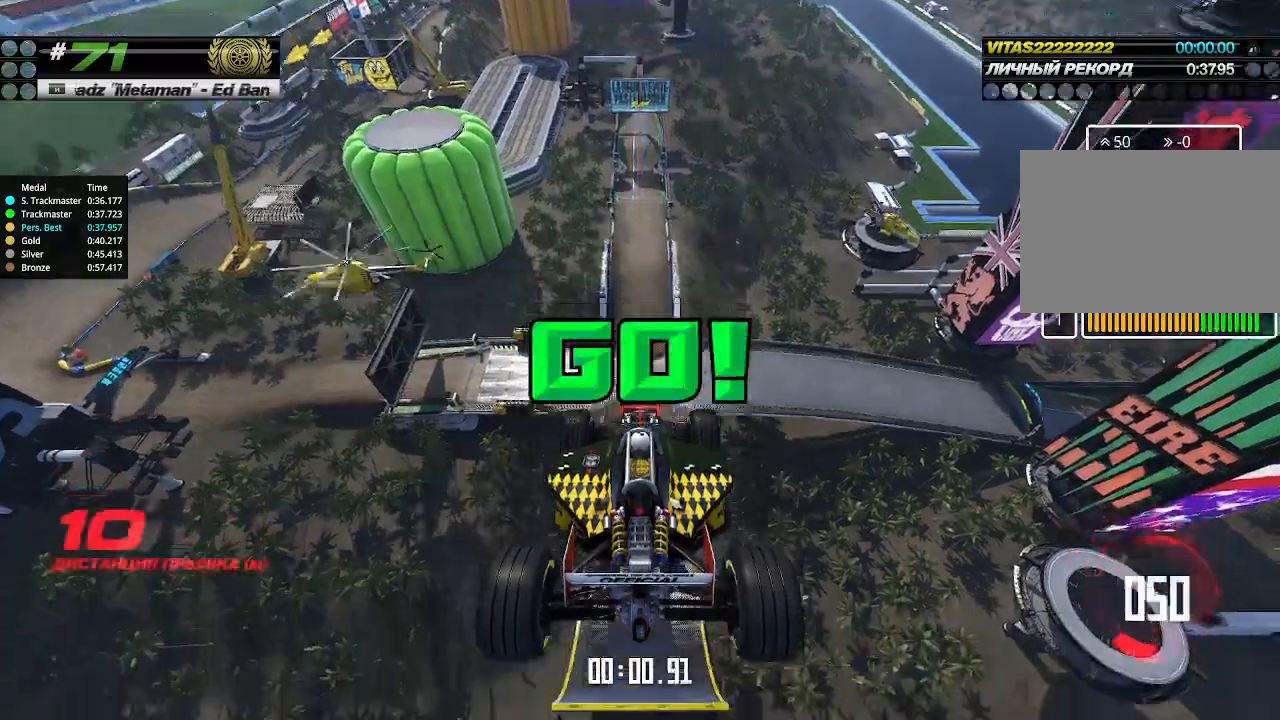
{"keys": ["up"], "events": []}
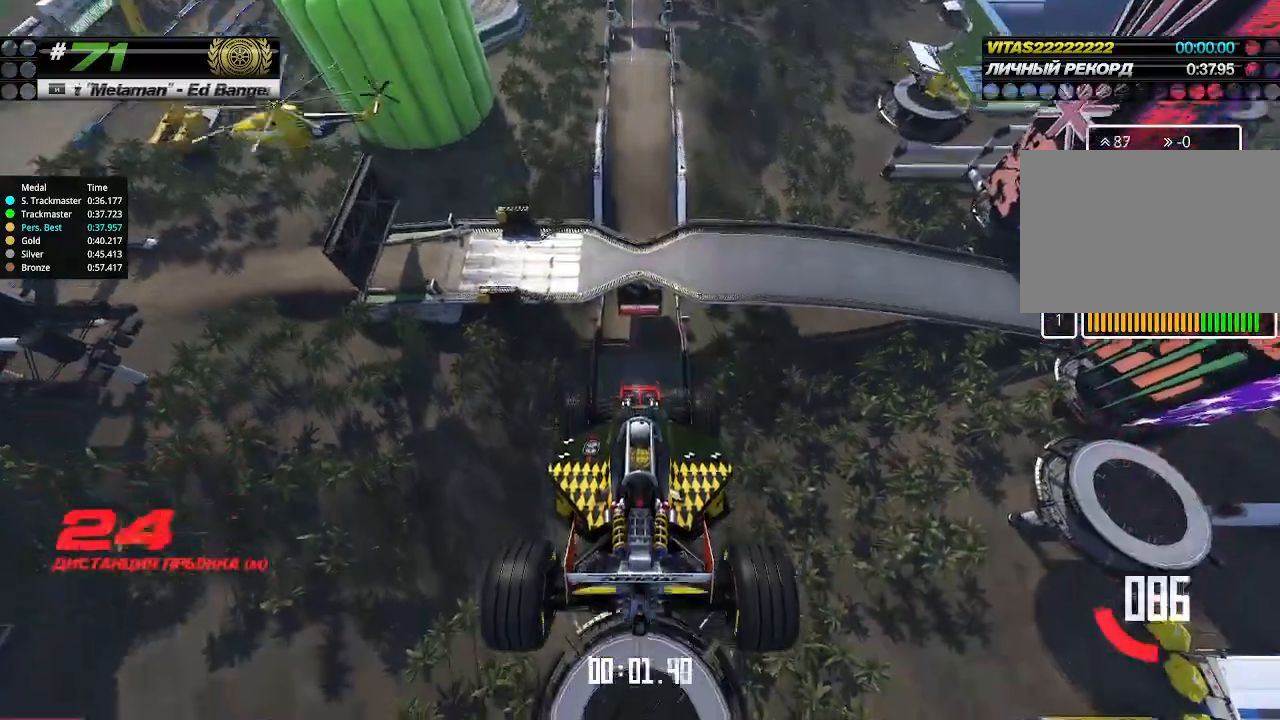
{"keys": ["up"], "events": []}
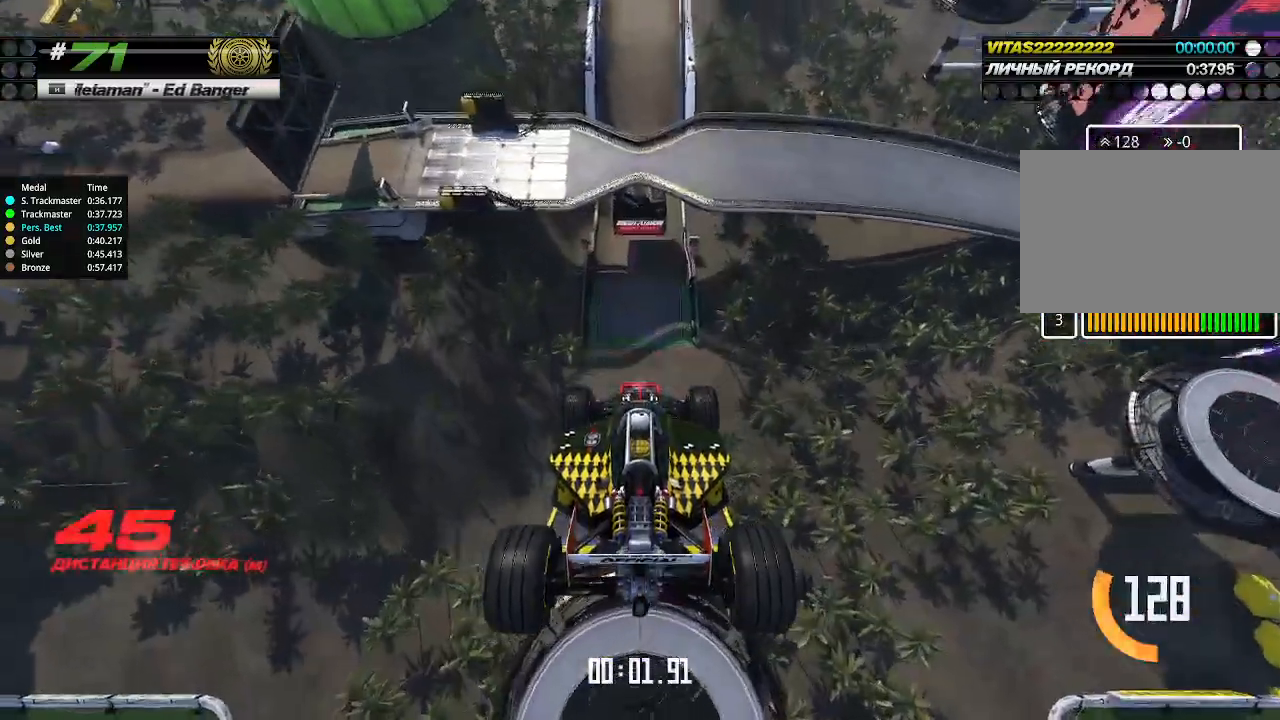
{"keys": ["up"], "events": []}
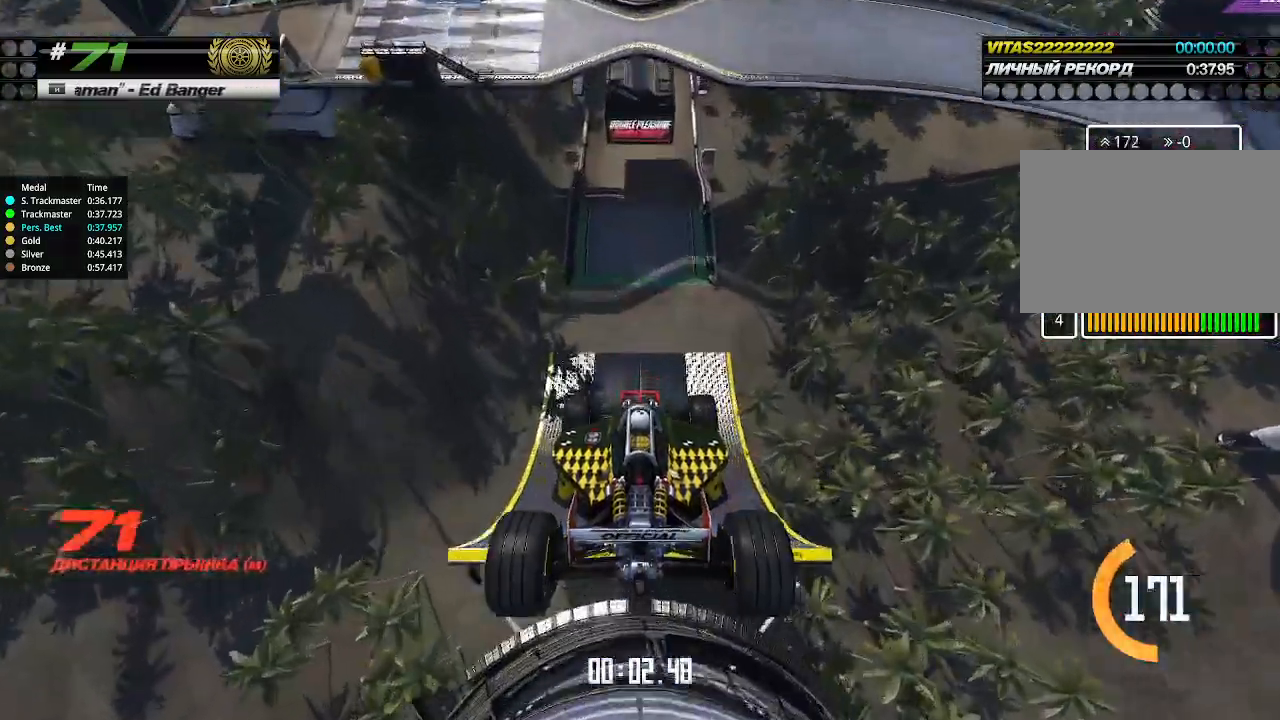
{"keys": ["up"], "events": []}
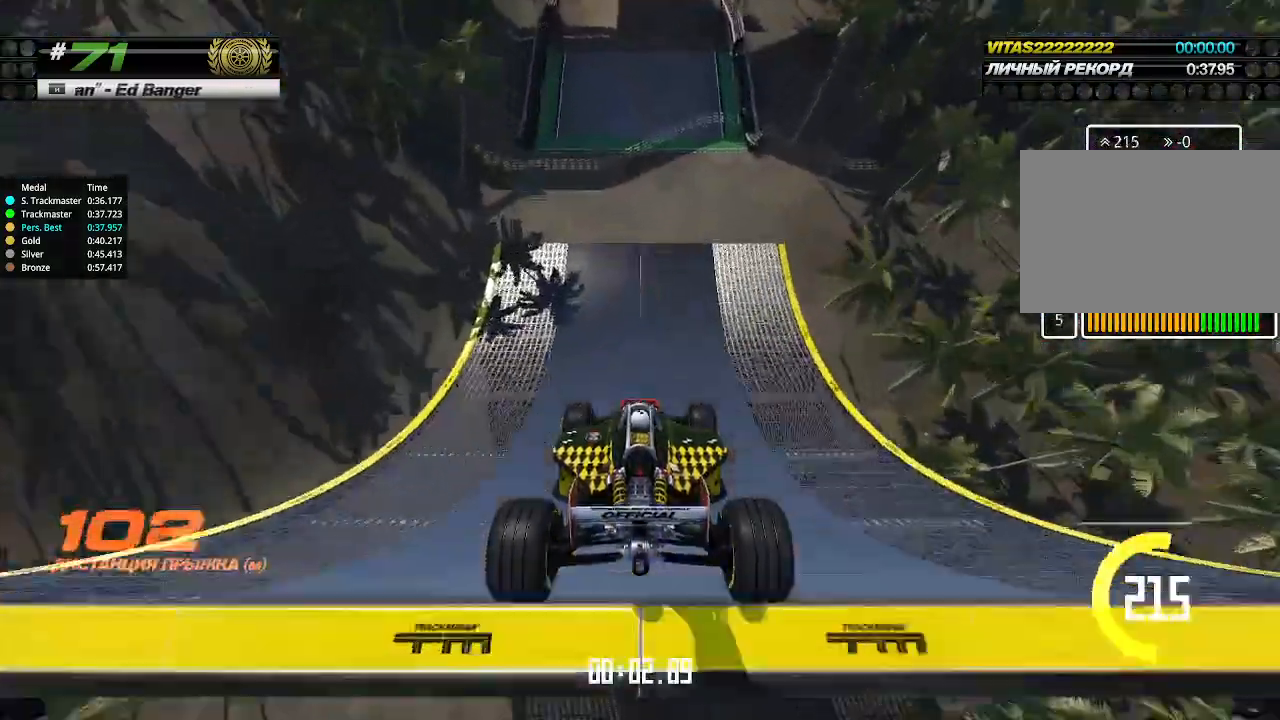
{"keys": ["up"], "events": []}
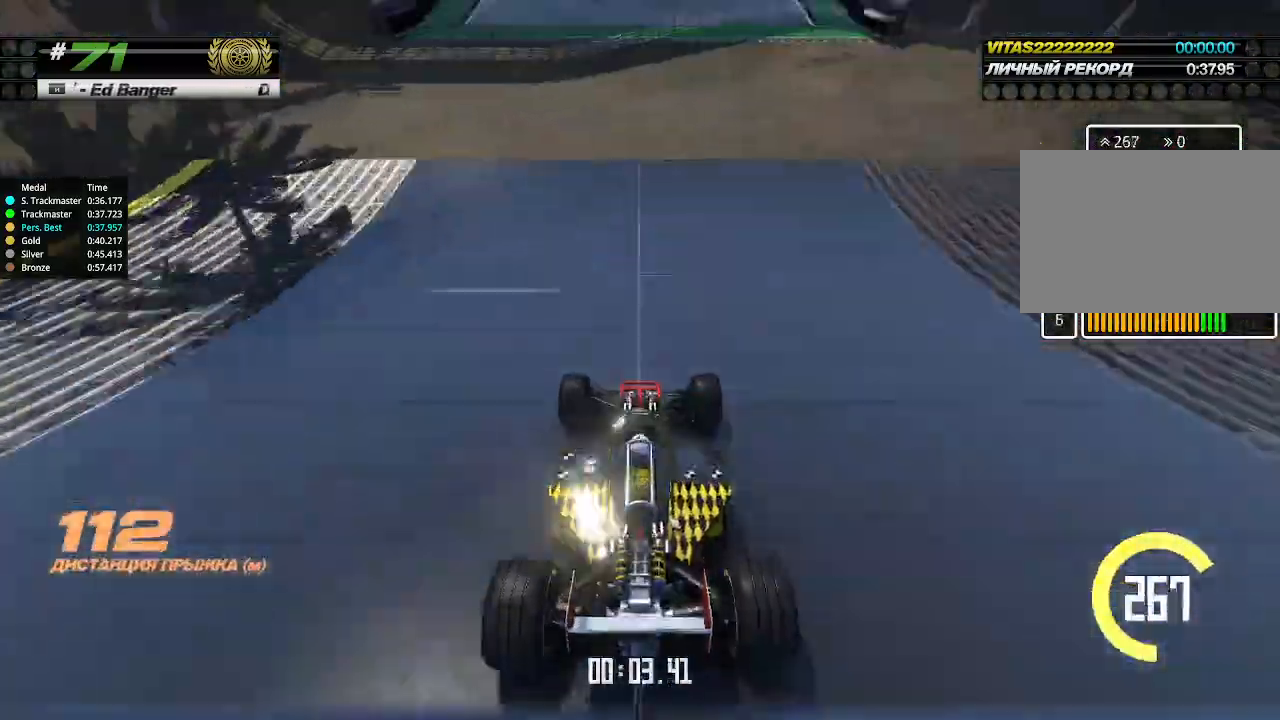
{"keys": ["up"], "events": []}
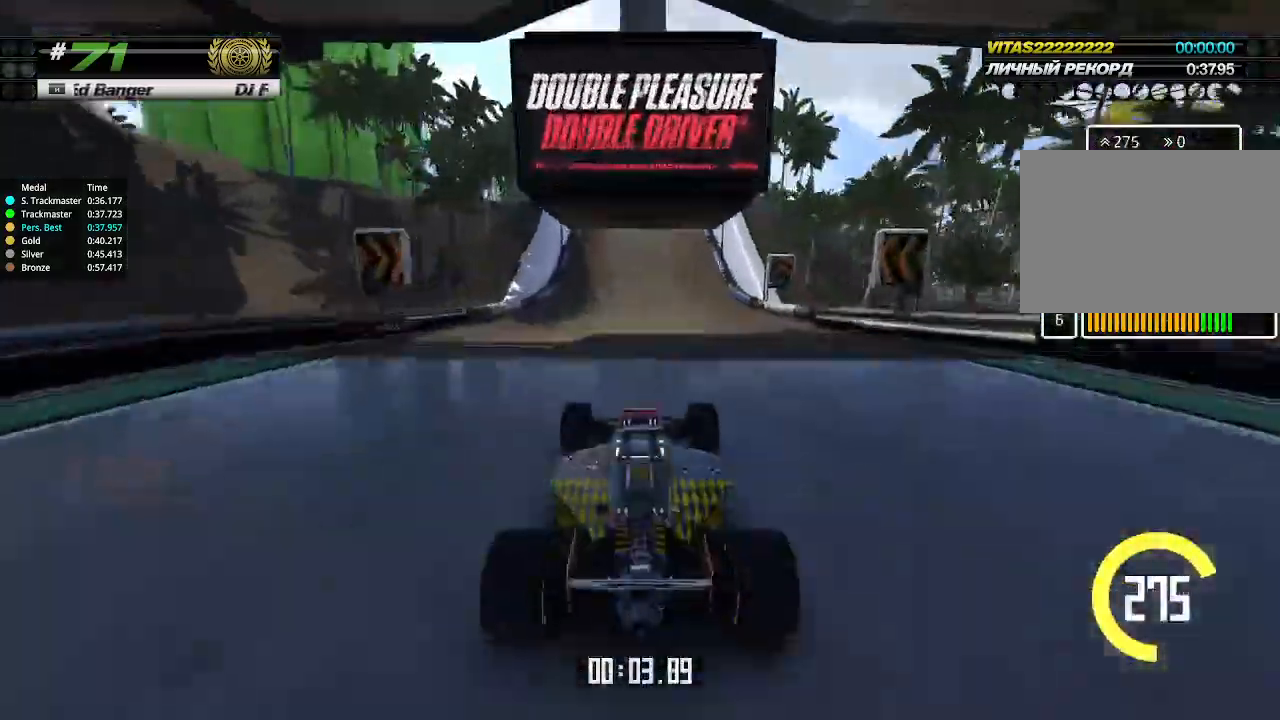
{"keys": ["up"], "events": []}
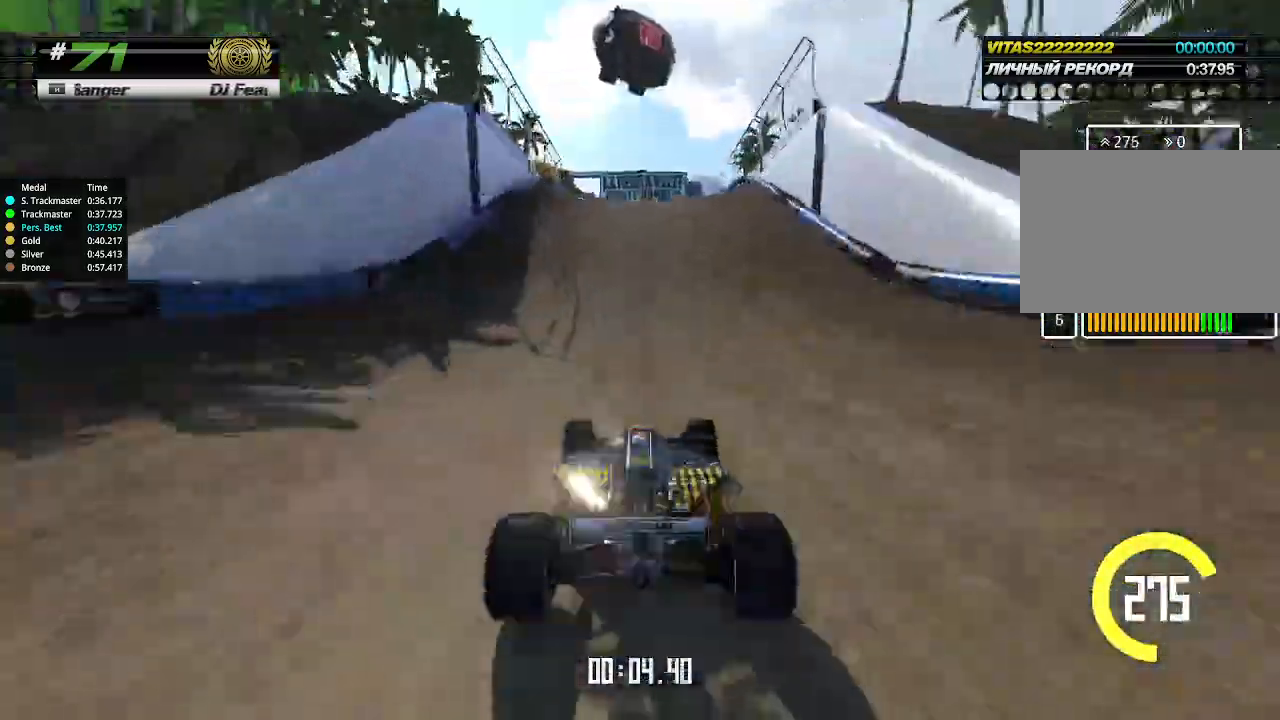
{"keys": ["up"], "events": [[133, "left", "down"], [200, "left", "up"]]}
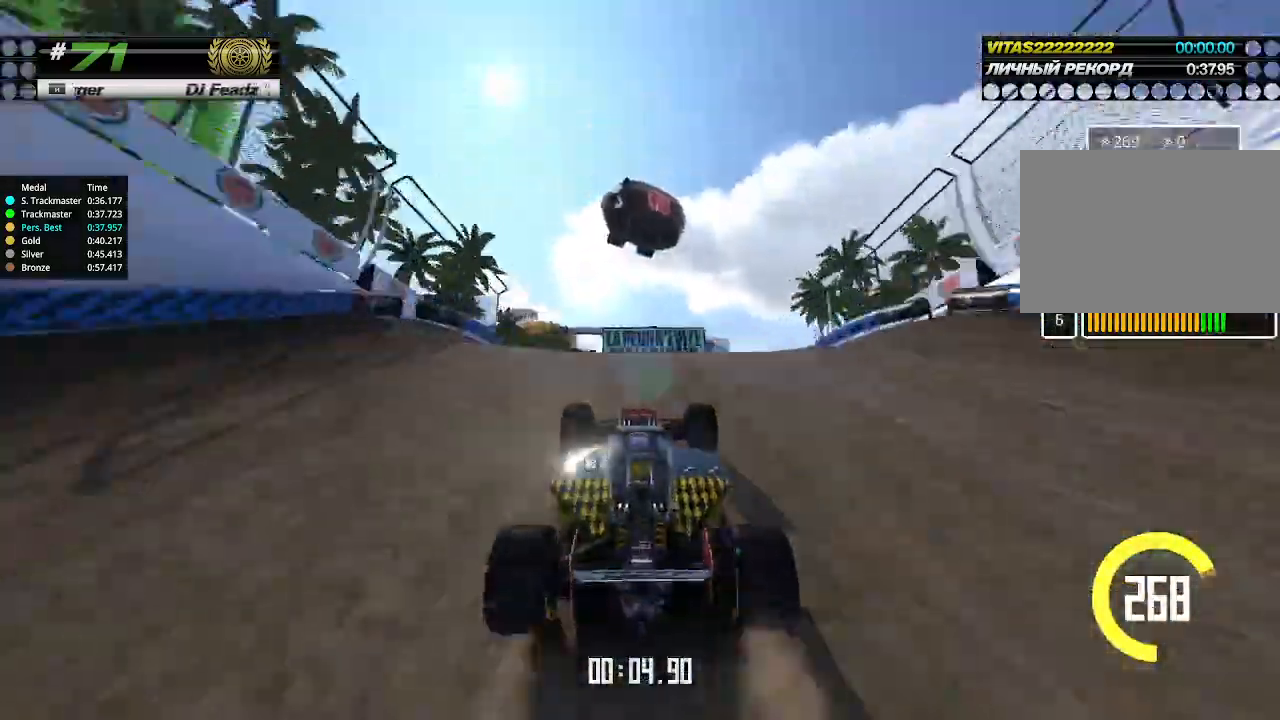
{"keys": ["up"], "events": [[200, "down", "down"], [266, "down", "up"]]}
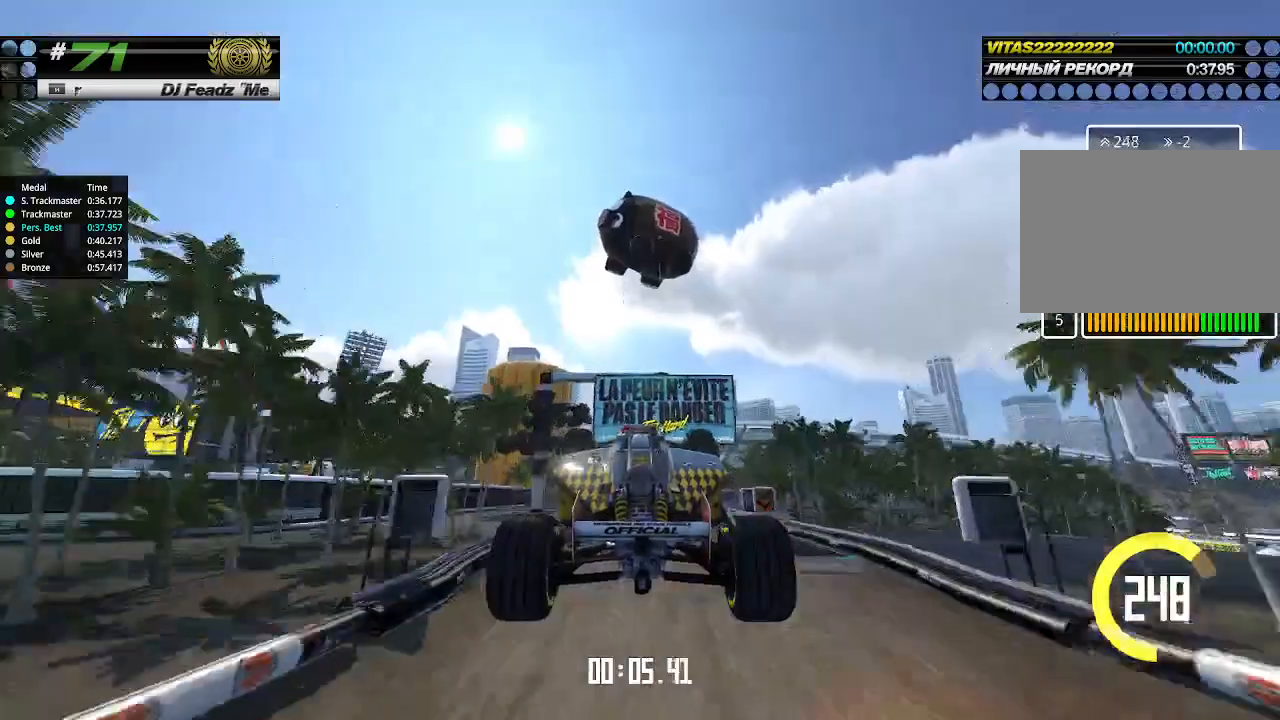
{"keys": ["up"], "events": []}
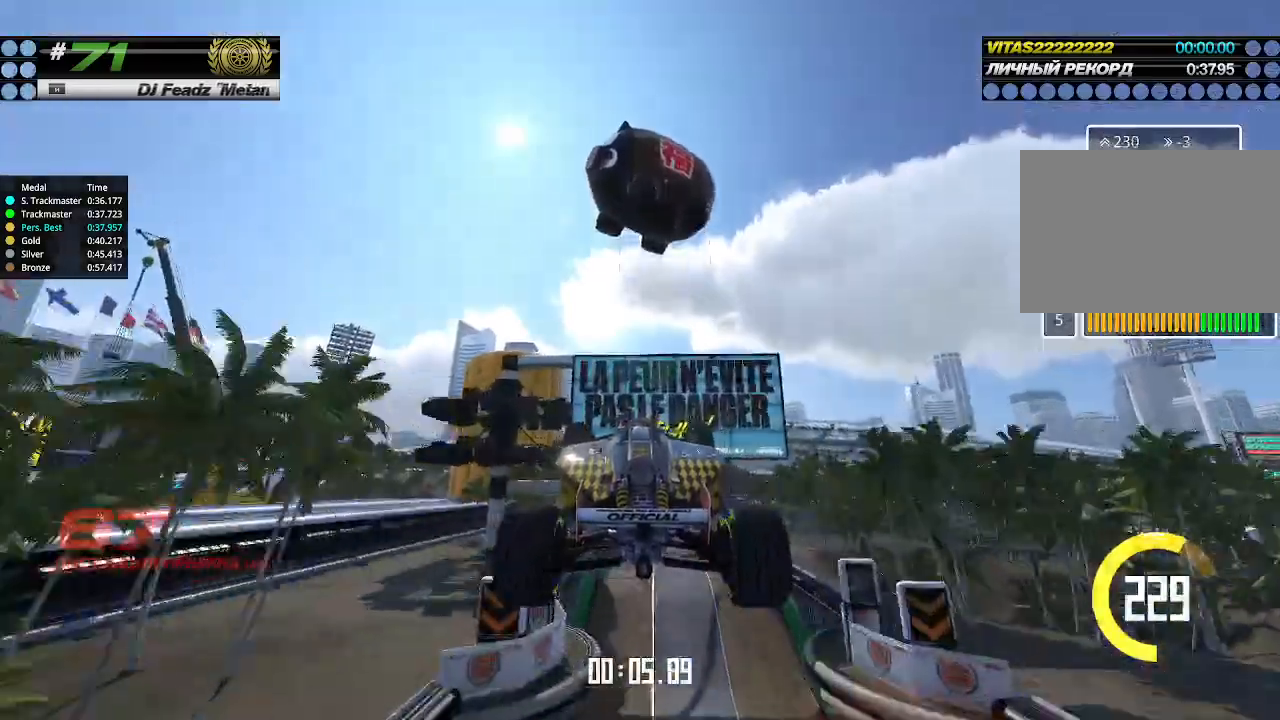
{"keys": ["up"], "events": []}
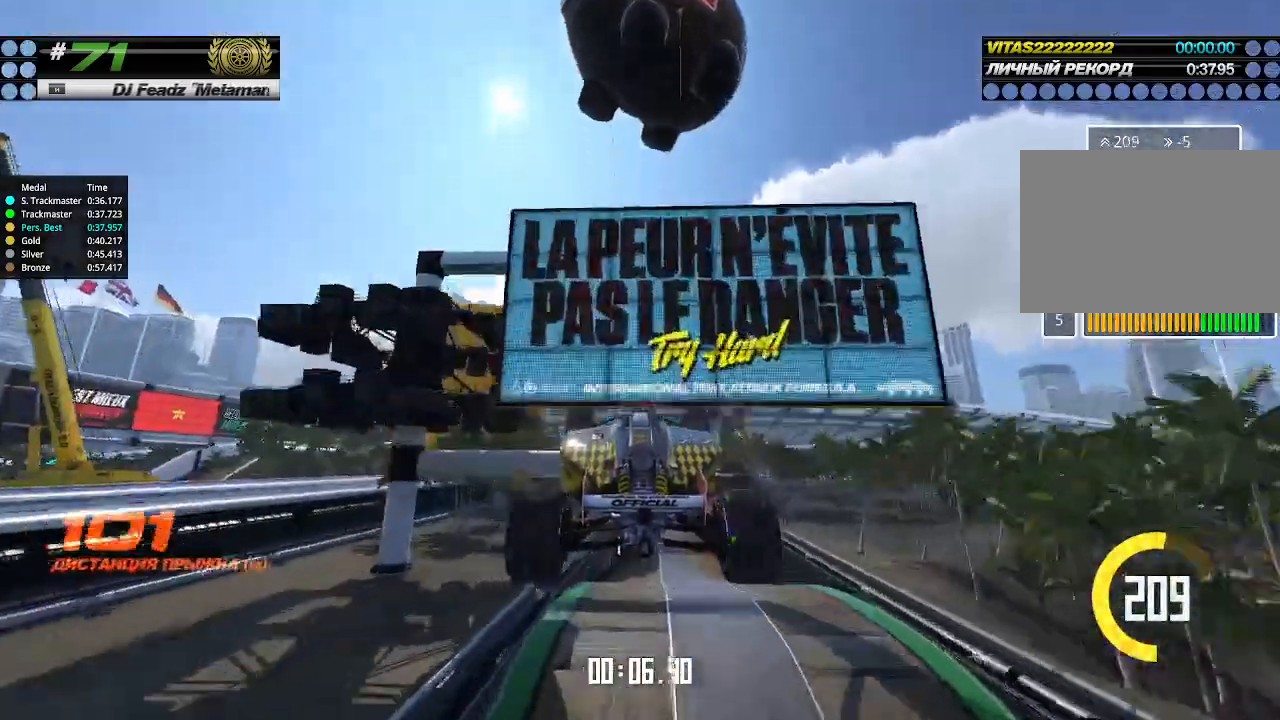
{"keys": ["right", "up"], "events": [[433, "right", "down"]]}
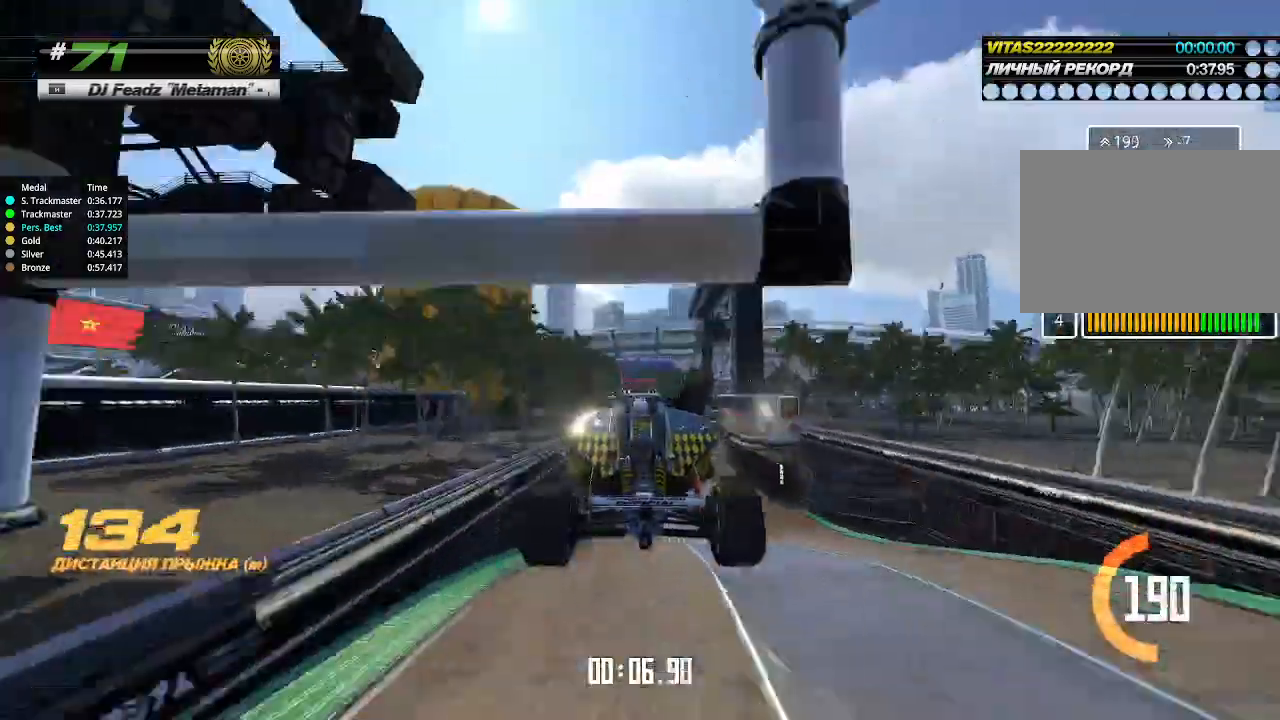
{"keys": ["up"], "events": [[66, "right", "up"], [166, "right", "down"], [266, "right", "up"], [400, "right", "down"], [466, "right", "up"]]}
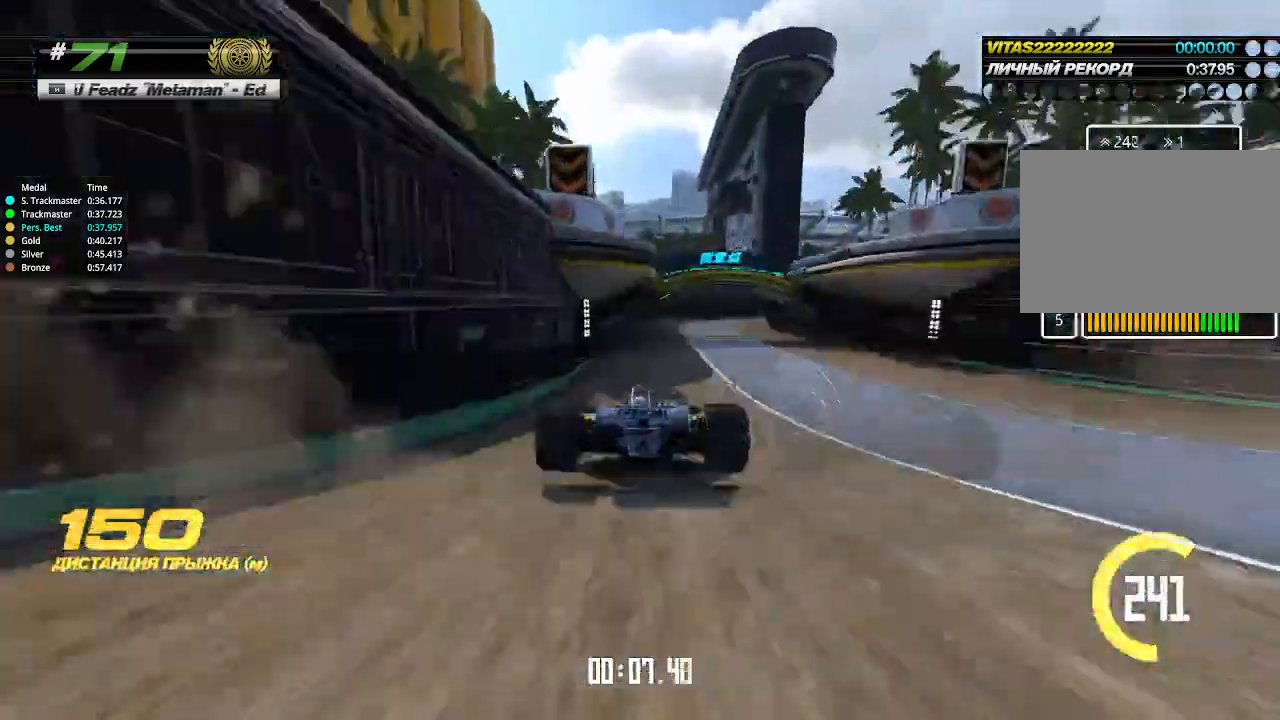
{"keys": ["right", "up"], "events": [[266, "right", "down"], [433, "right", "up"], [500, "right", "down"]]}
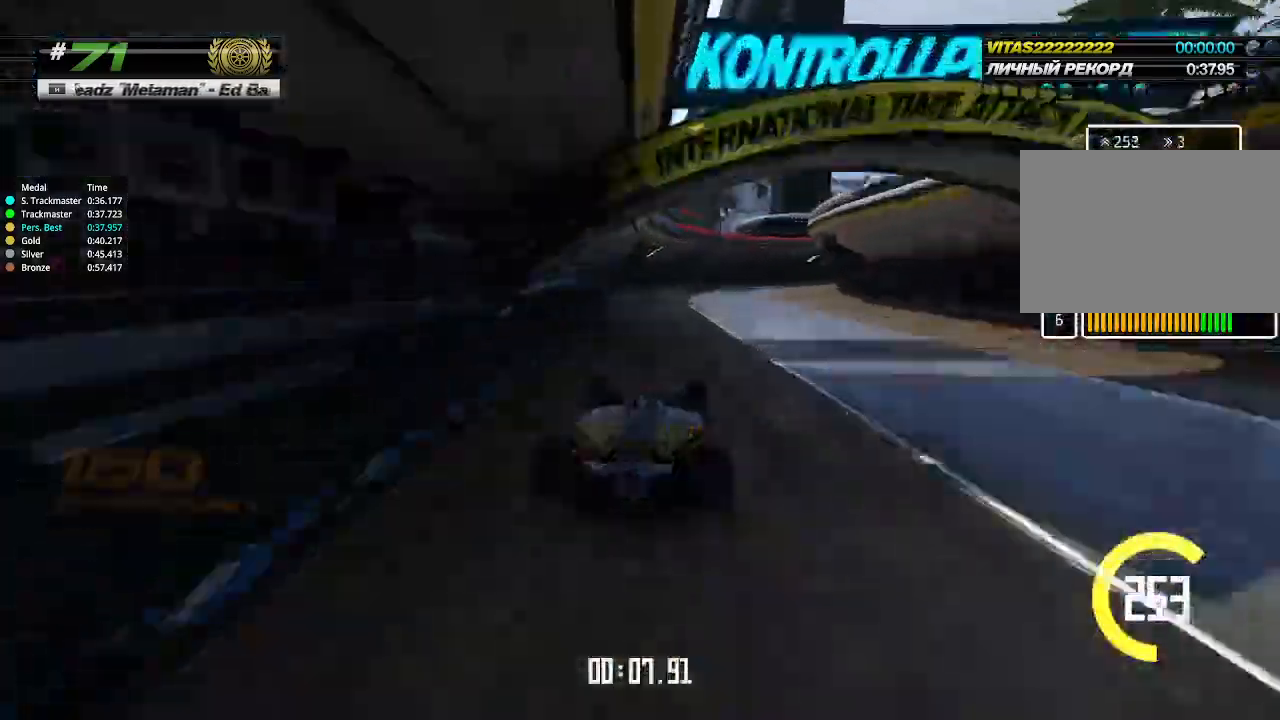
{"keys": ["right", "up"], "events": []}
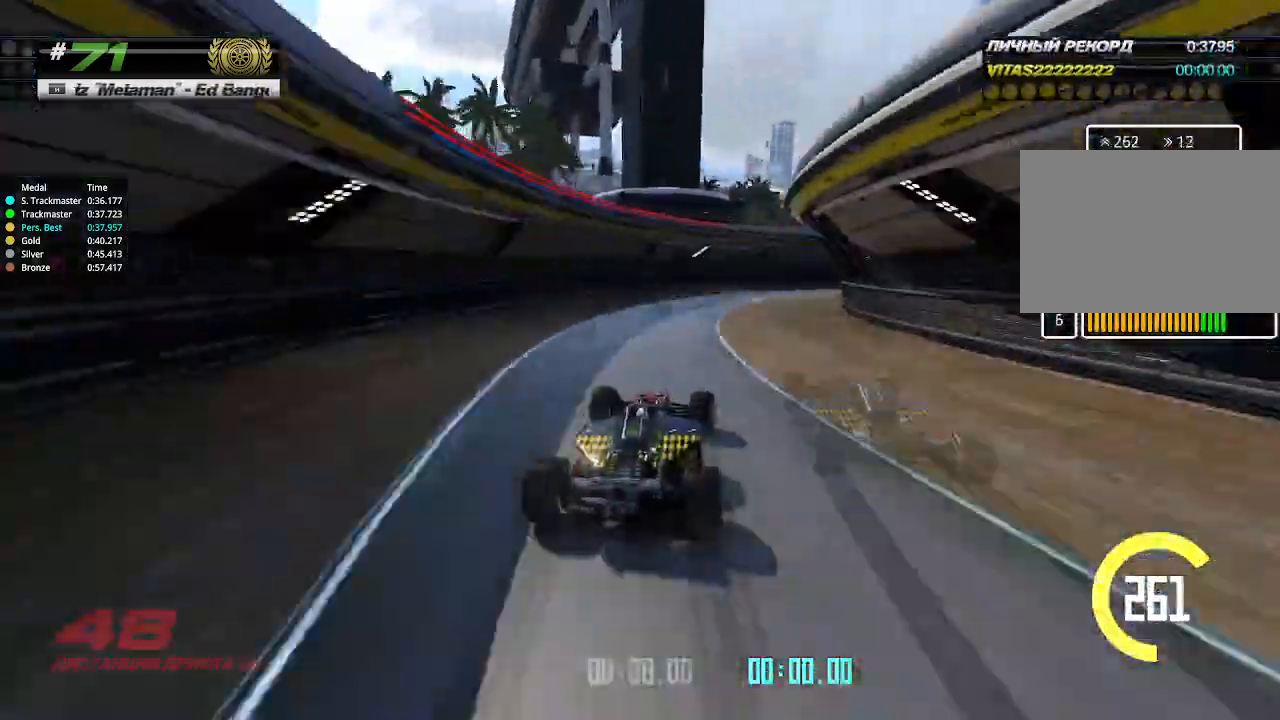
{"keys": ["right", "up"], "events": []}
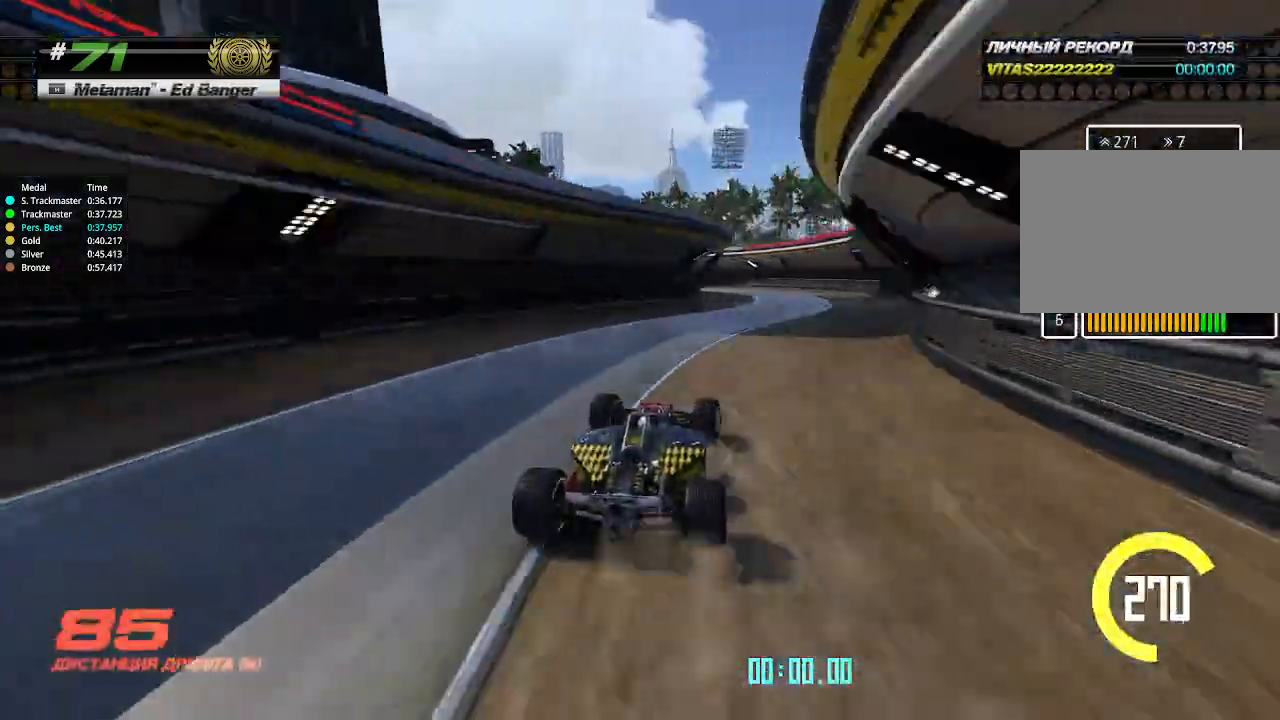
{"keys": ["left"], "events": [[166, "left", "down"], [166, "right", "up"], [333, "up", "up"]]}
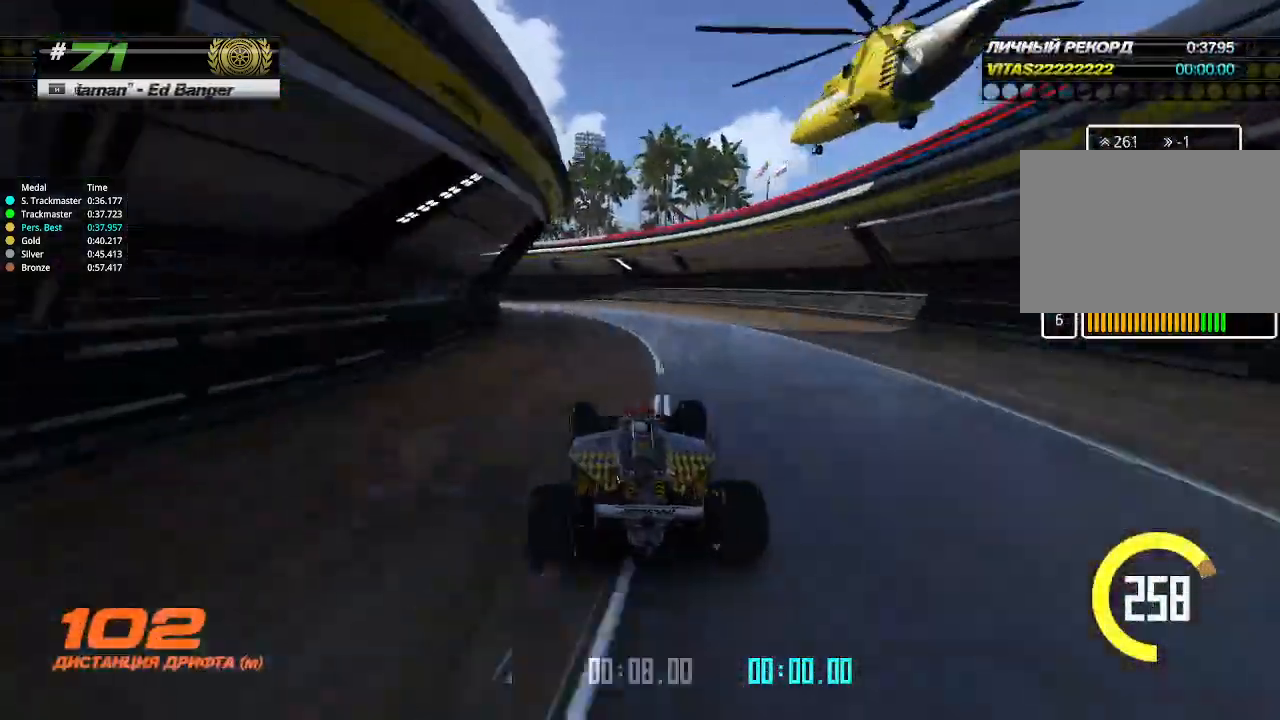
{"keys": ["left"], "events": []}
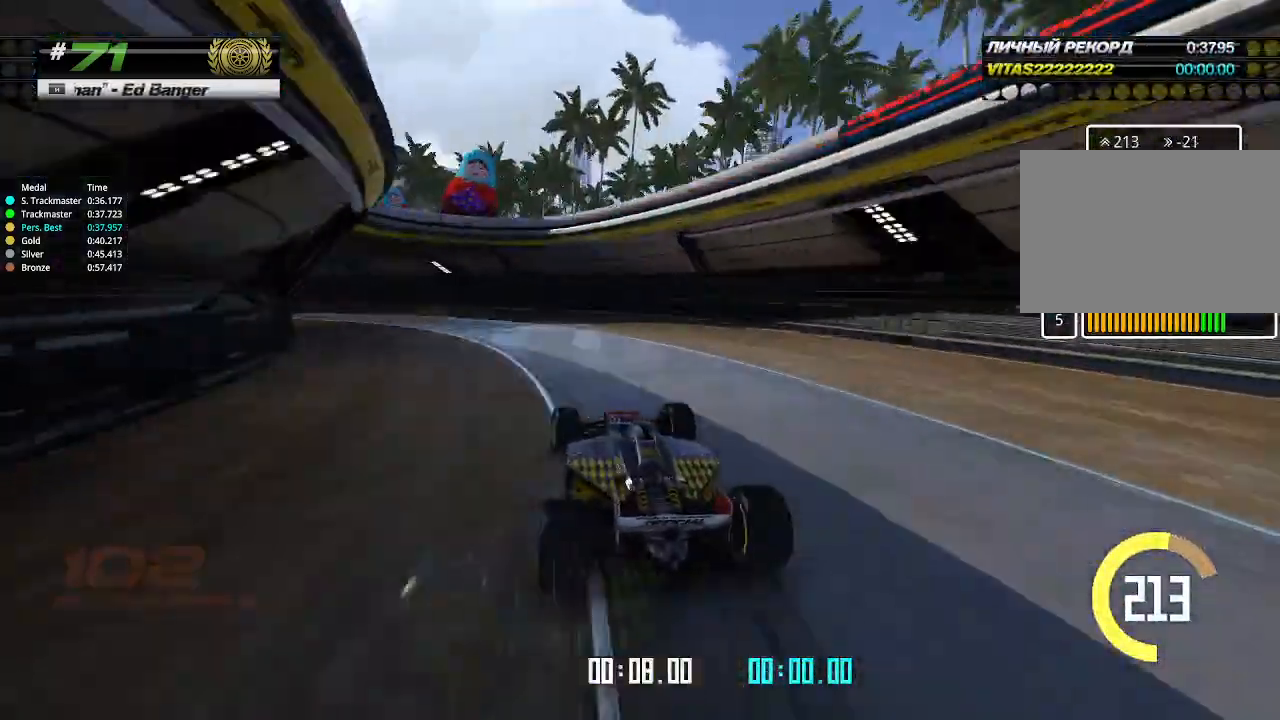
{"keys": ["left", "up"], "events": [[300, "up", "down"]]}
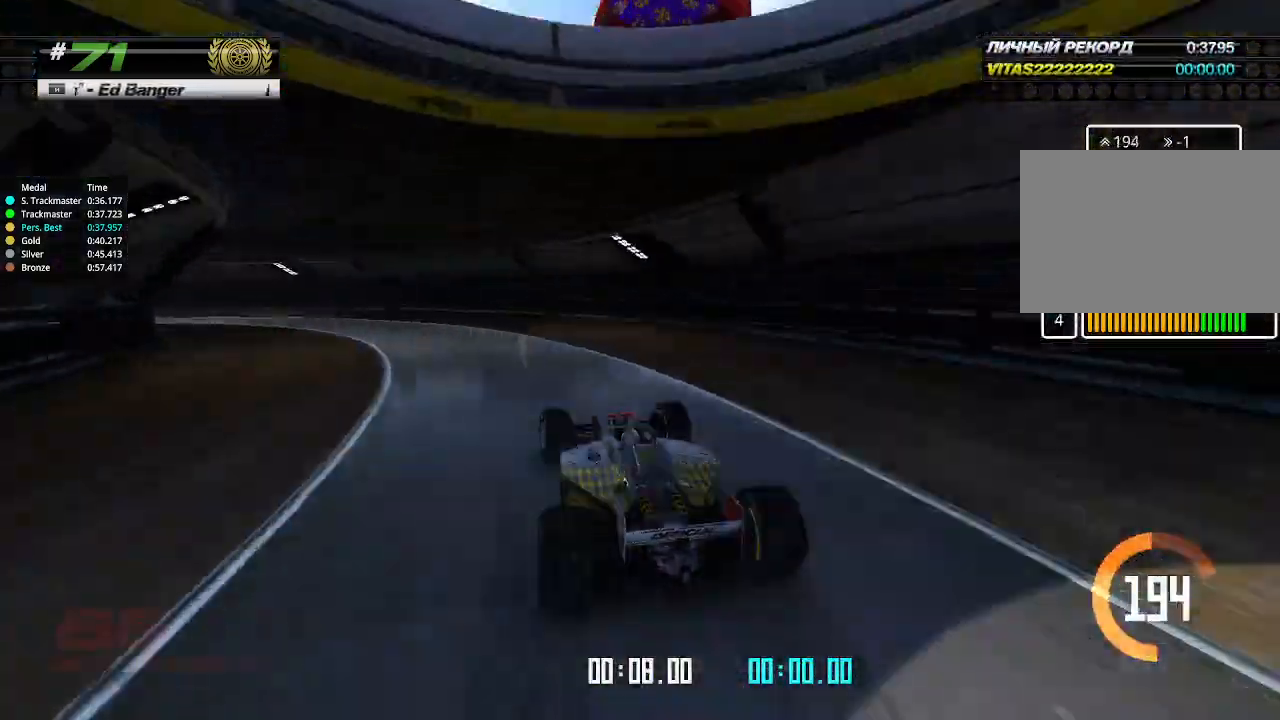
{"keys": ["left", "up"], "events": []}
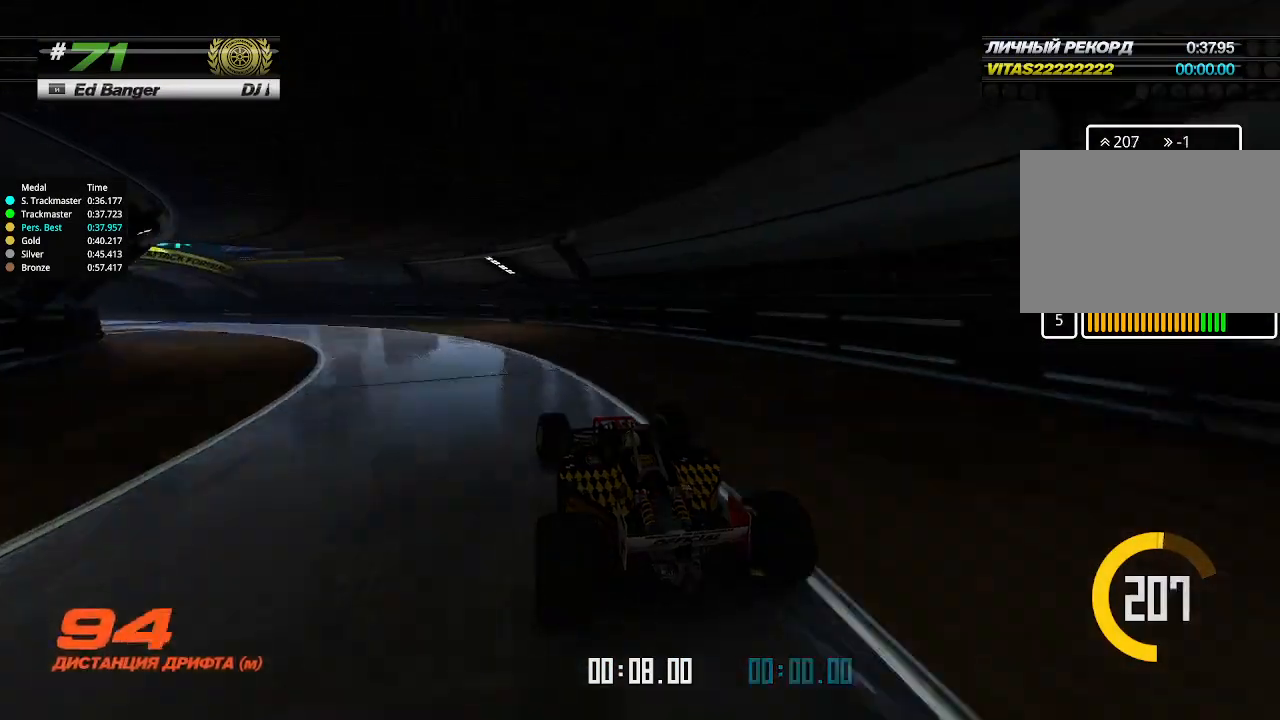
{"keys": ["left", "up"], "events": []}
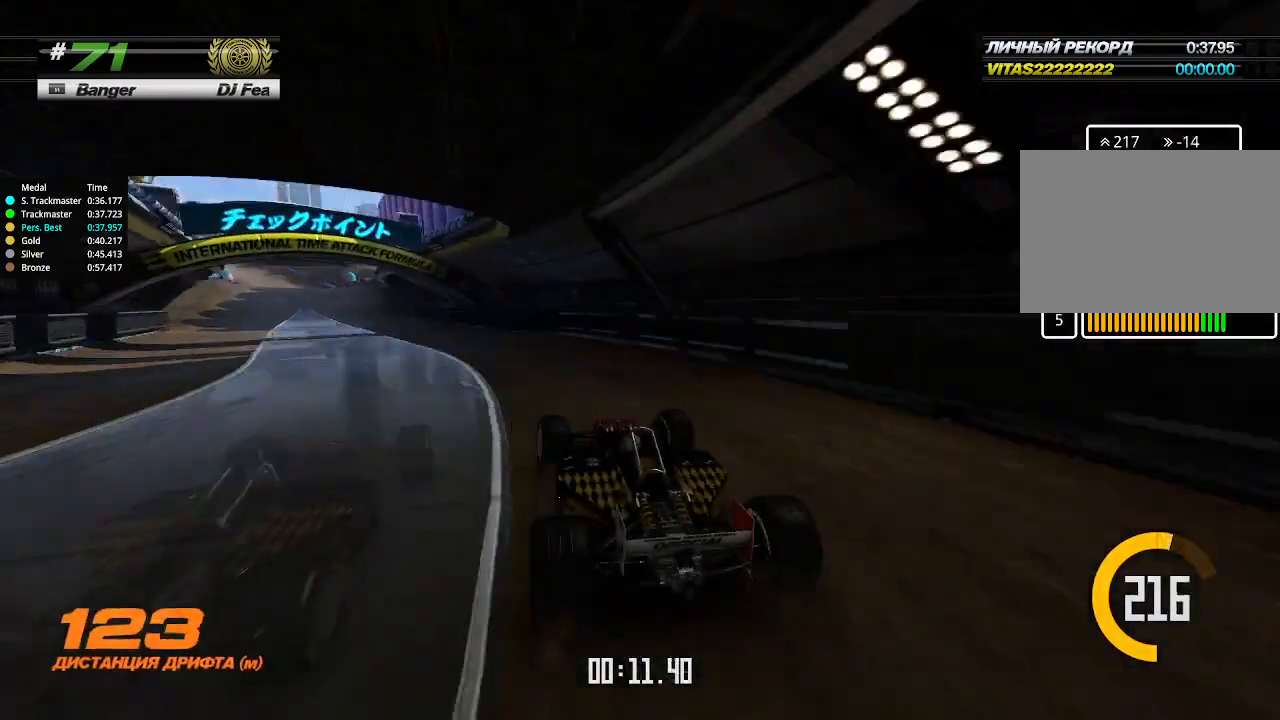
{"keys": ["up"], "events": [[433, "left", "up"]]}
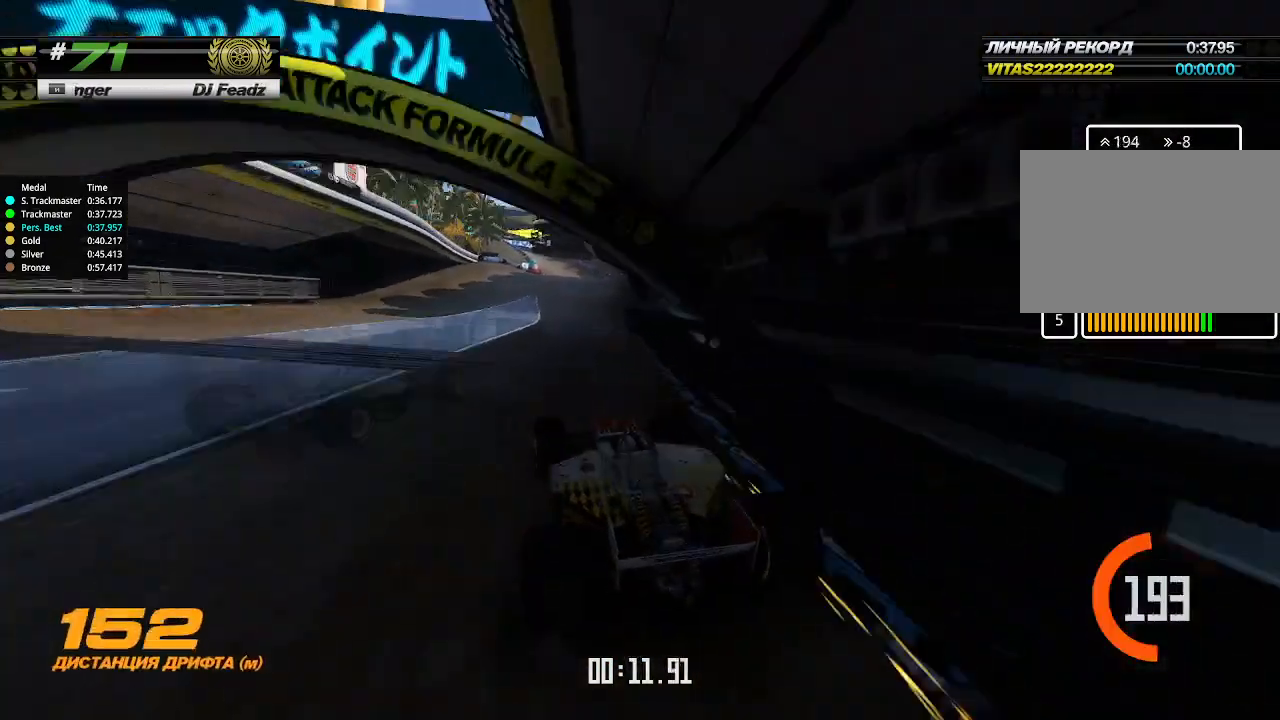
{"keys": ["up"], "events": [[166, "up", "up"], [200, "up", "down"]]}